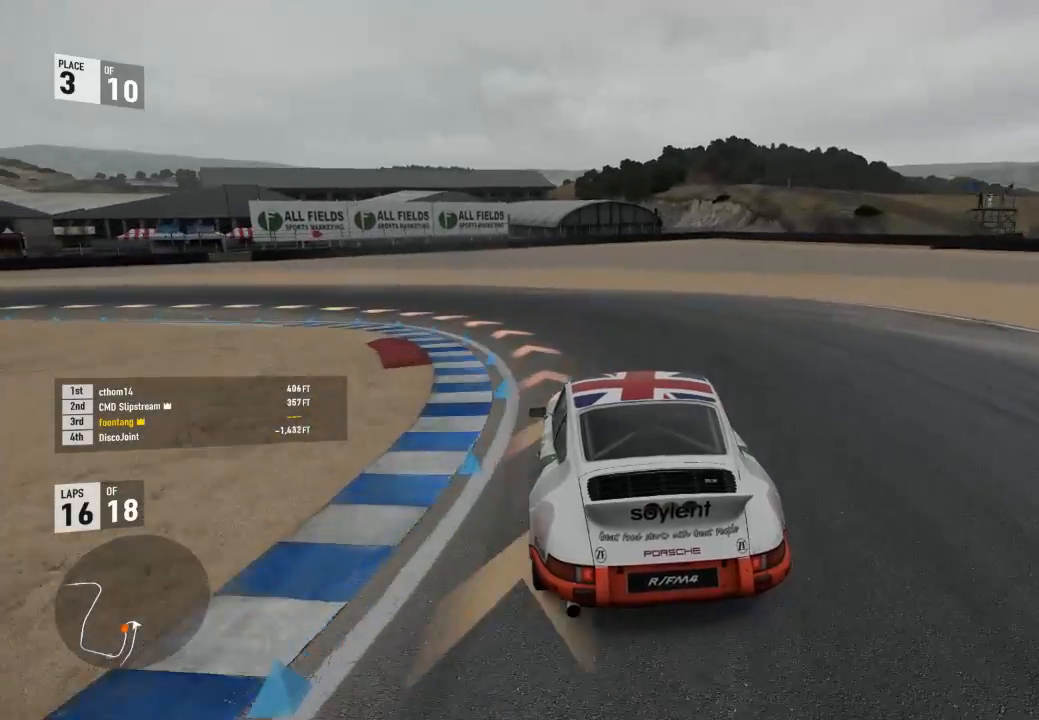
Gameplay with a controller (Xbox layout); each line is a JSON object with the inputs held at the frame after it. "events" lists button and stick changes between this image and that frame as [ms after this image, input, new state], when the widget could be followed in between.
{"buttons": ["R2"], "left_stick": "center", "right_stick": "center", "events": [[500, "R2", "down"]]}
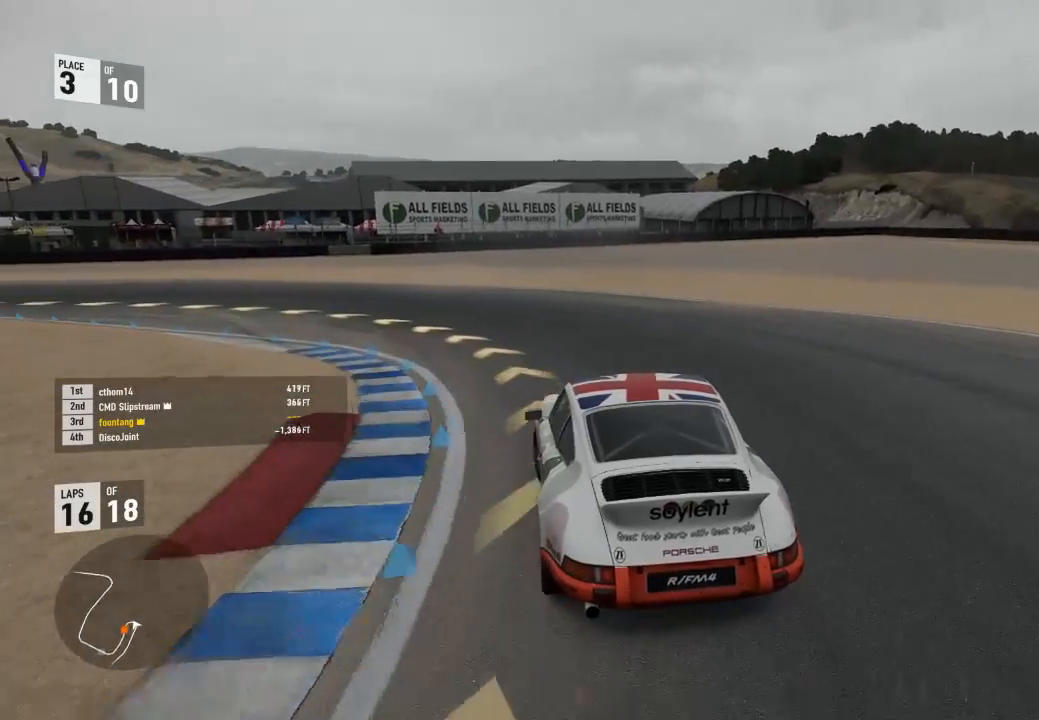
{"buttons": [], "left_stick": "center", "right_stick": "center", "events": [[467, "R2", "up"]]}
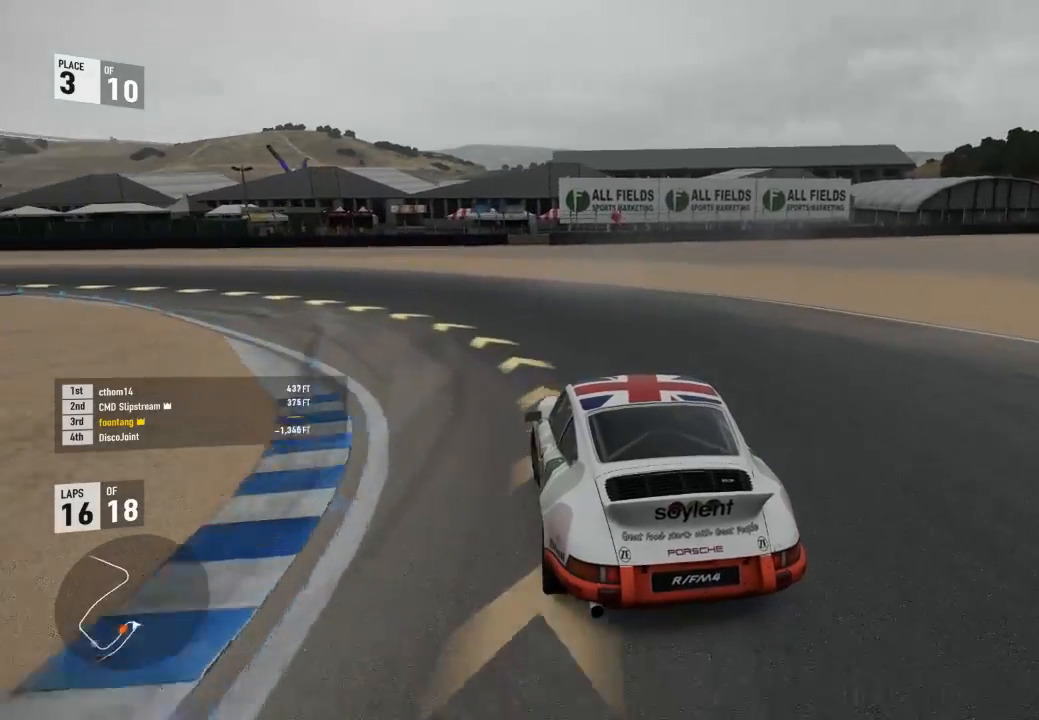
{"buttons": ["R2"], "left_stick": "center", "right_stick": "center", "events": [[33, "A", "down"], [33, "B", "down"], [133, "A", "up"], [133, "B", "up"], [233, "R2", "down"]]}
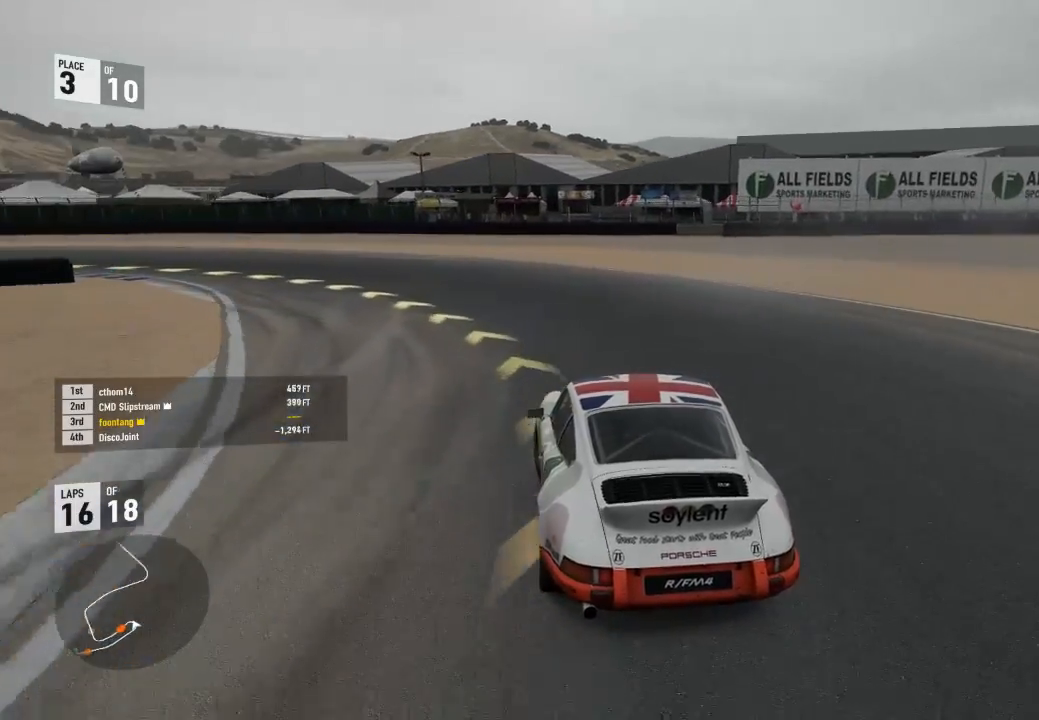
{"buttons": [], "left_stick": "down-left", "right_stick": "center", "events": [[333, "left_stick", "down-left"], [433, "R2", "up"]]}
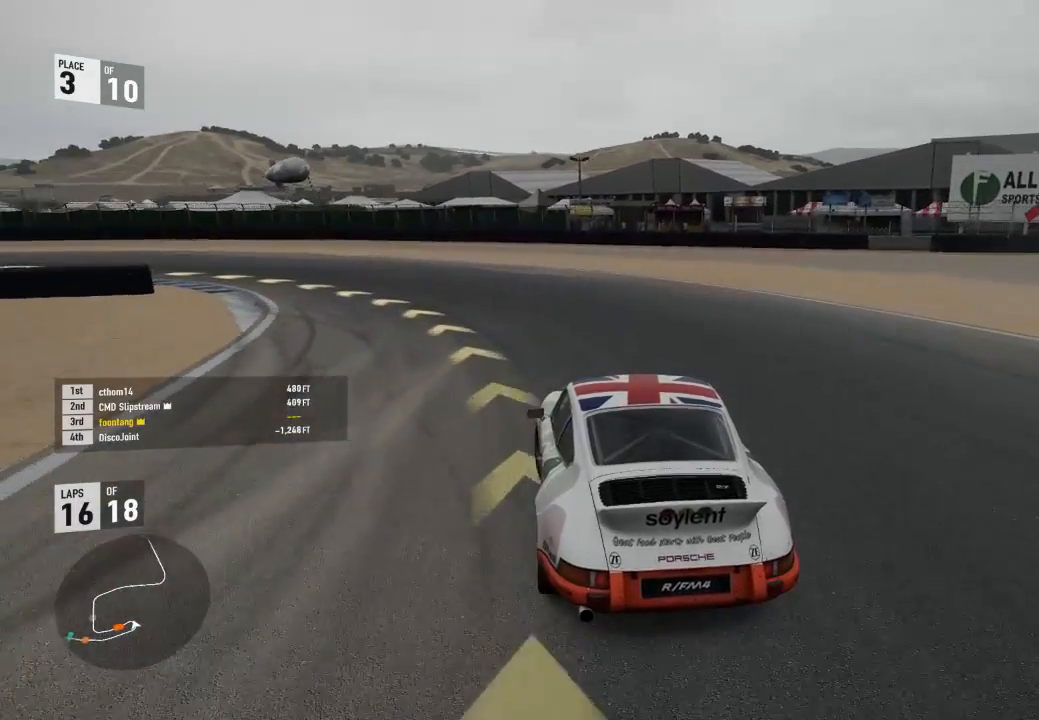
{"buttons": [], "left_stick": "down-left", "right_stick": "center", "events": []}
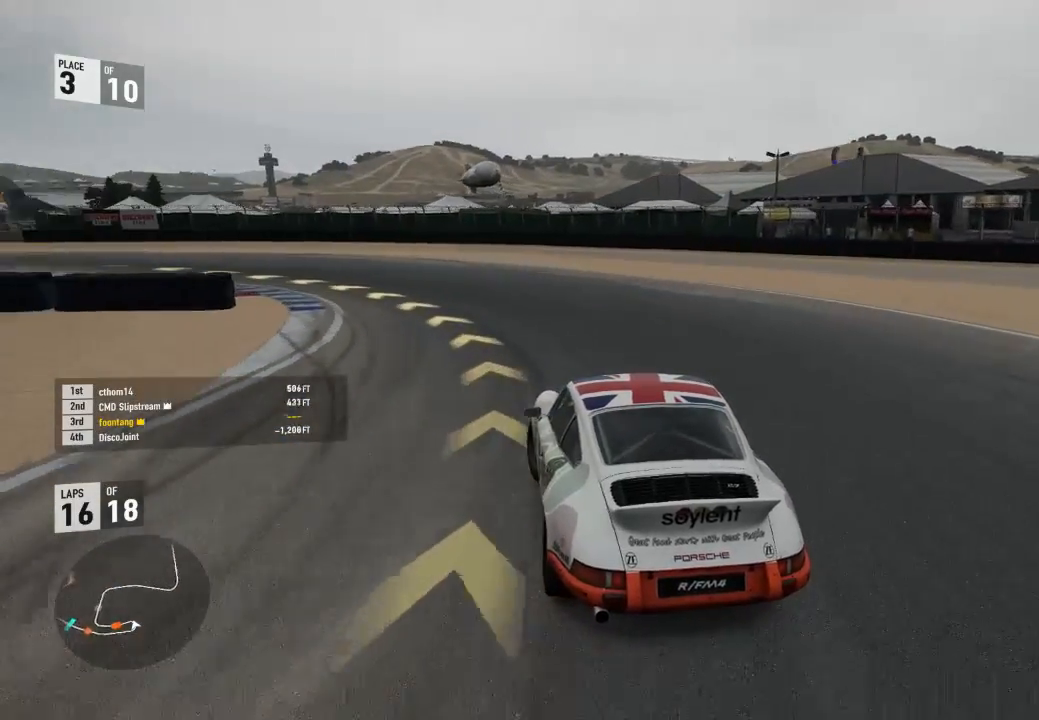
{"buttons": ["R2"], "left_stick": "down-left", "right_stick": "center", "events": [[200, "R2", "down"]]}
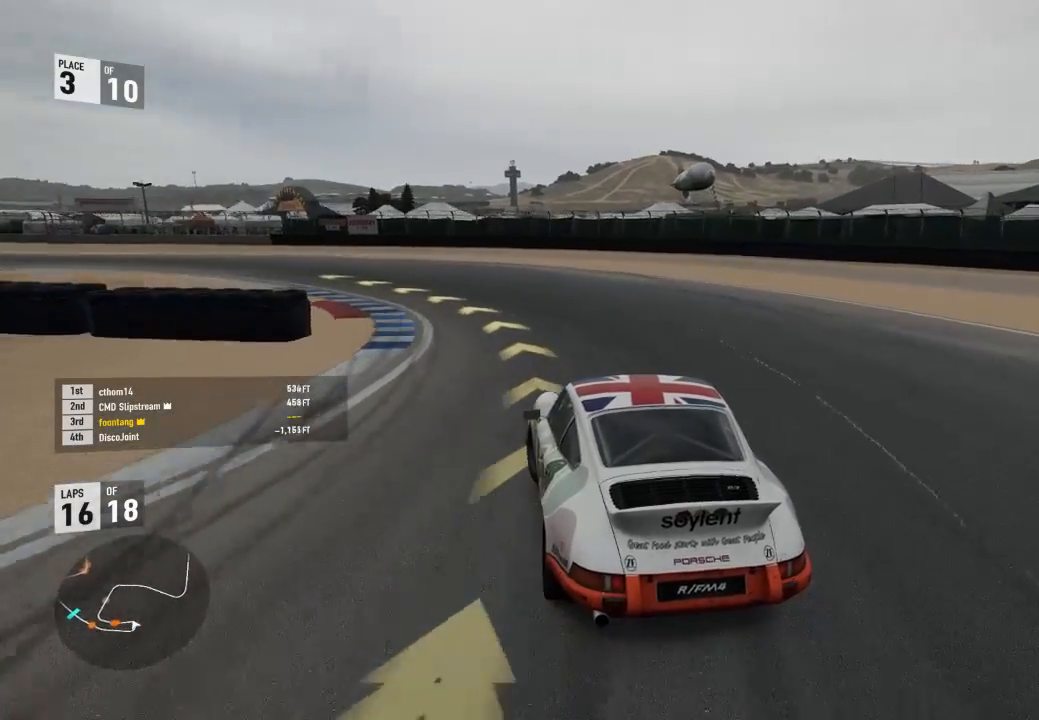
{"buttons": ["R2"], "left_stick": "down-left", "right_stick": "center", "events": []}
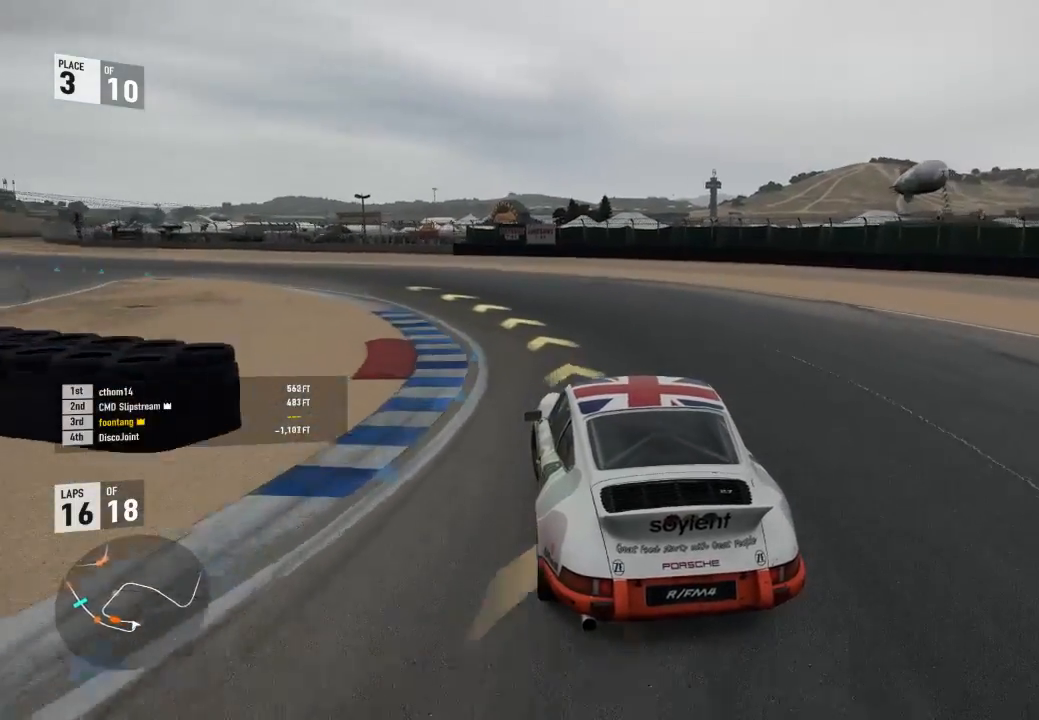
{"buttons": ["R2"], "left_stick": "down-left", "right_stick": "center", "events": []}
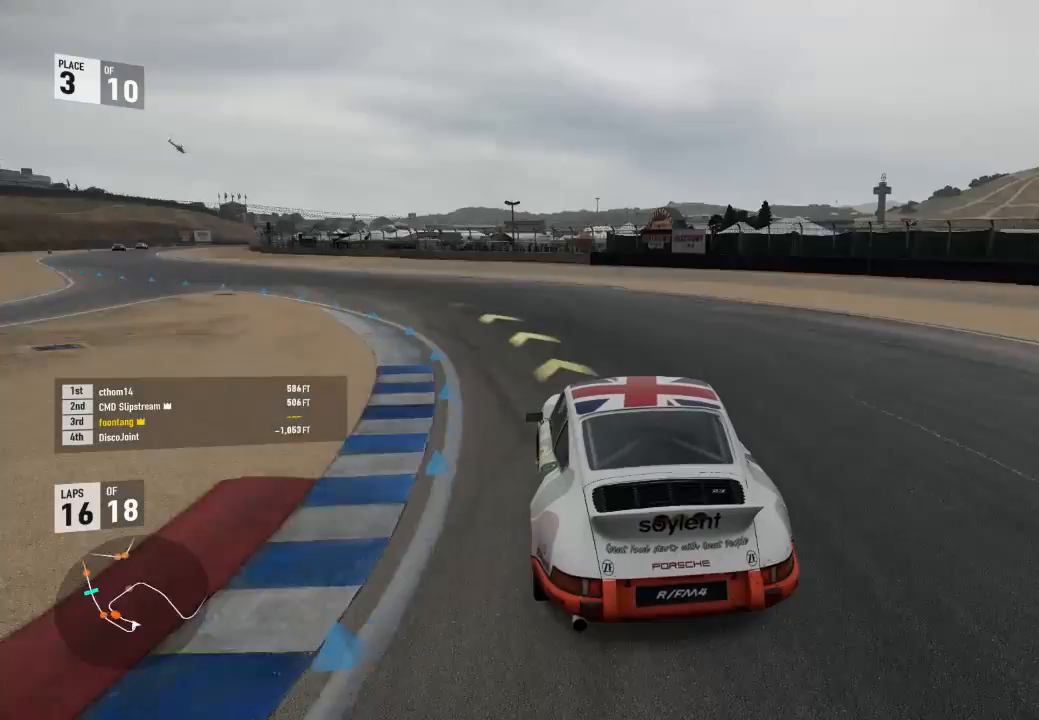
{"buttons": ["R2"], "left_stick": "down-left", "right_stick": "center", "events": []}
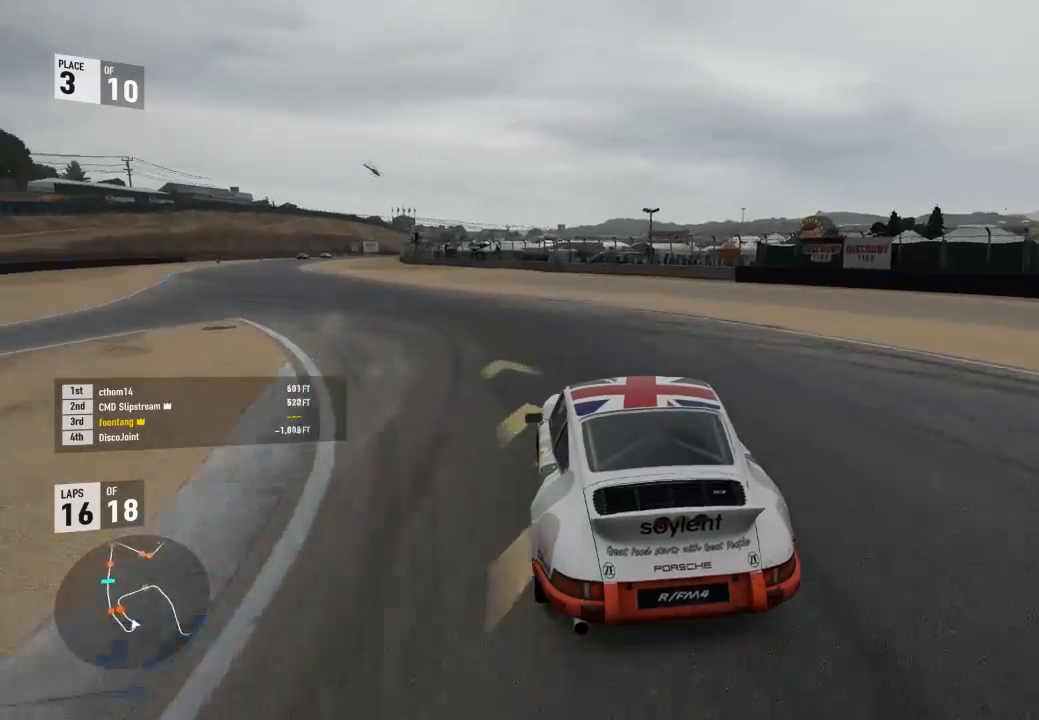
{"buttons": ["R2"], "left_stick": "down-left", "right_stick": "center", "events": []}
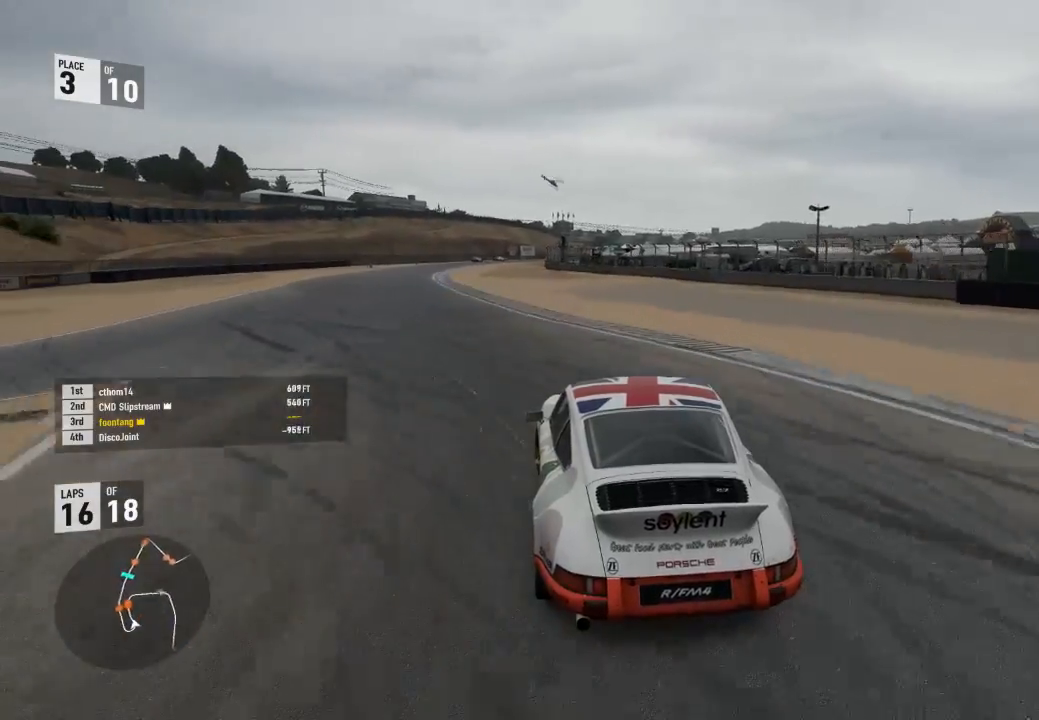
{"buttons": ["R2"], "left_stick": "down-left", "right_stick": "center", "events": []}
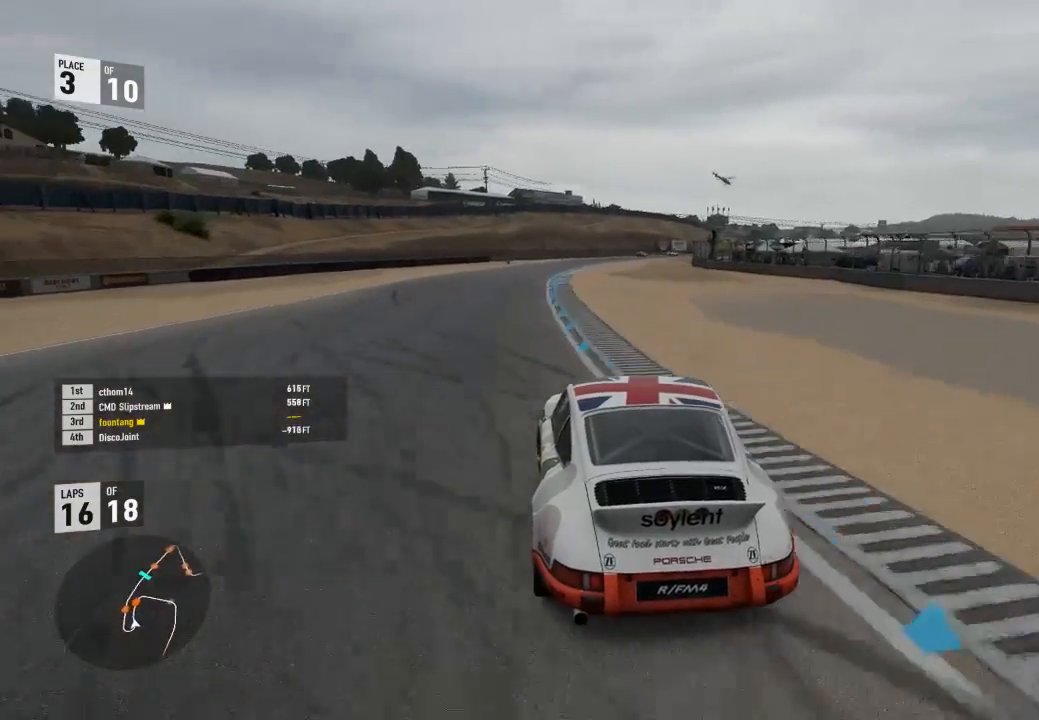
{"buttons": ["R2"], "left_stick": "down-right", "right_stick": "center", "events": [[100, "left_stick", "center"], [267, "left_stick", "down-right"]]}
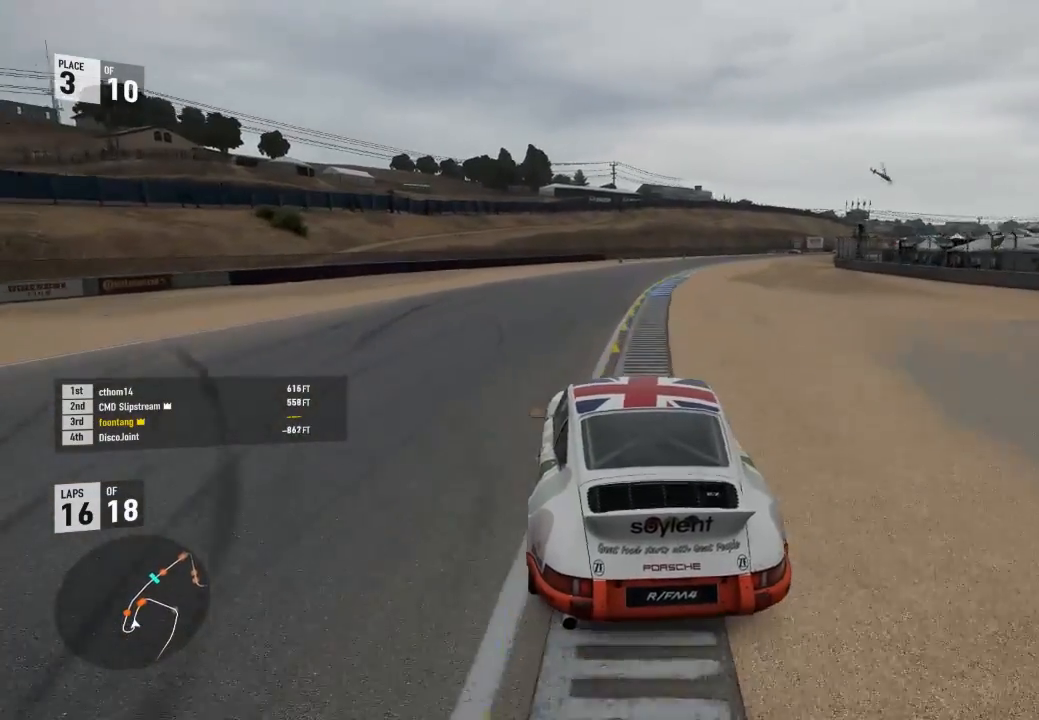
{"buttons": ["R2"], "left_stick": "center", "right_stick": "center", "events": [[33, "left_stick", "center"]]}
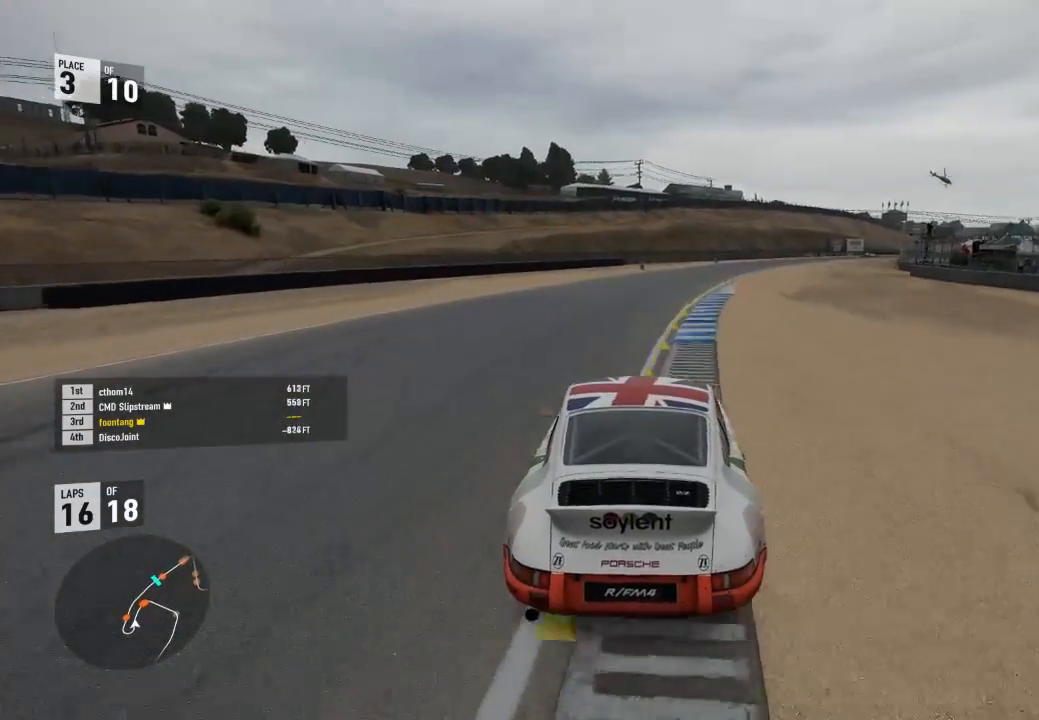
{"buttons": ["R2"], "left_stick": "center", "right_stick": "center", "events": []}
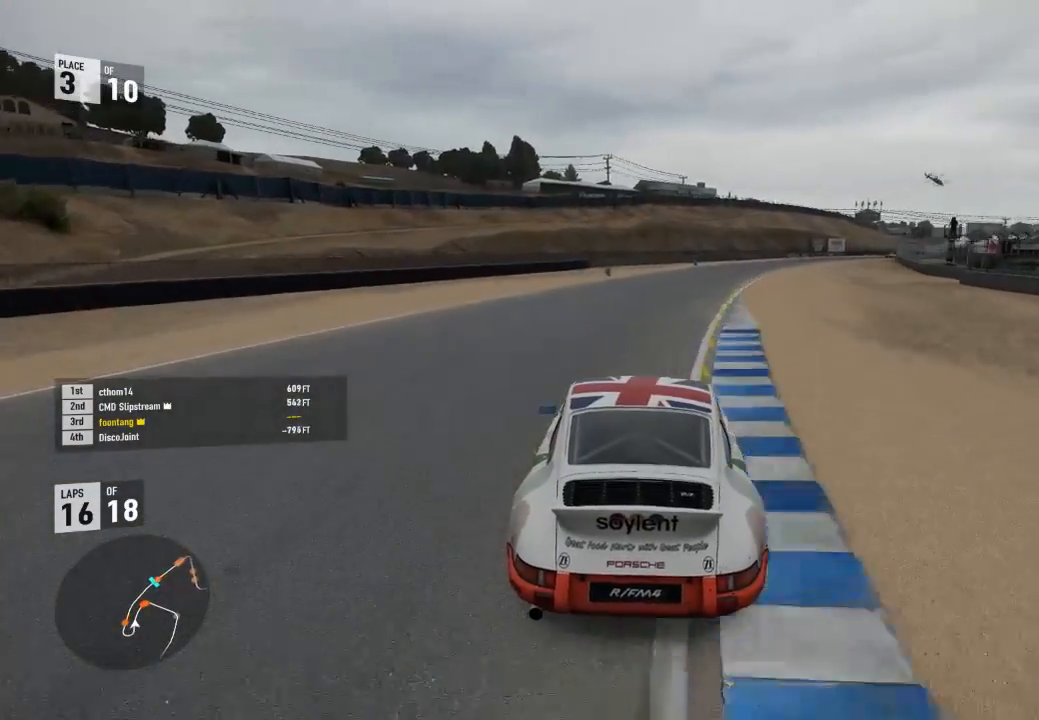
{"buttons": ["R2"], "left_stick": "right", "right_stick": "center", "events": [[433, "left_stick", "right"]]}
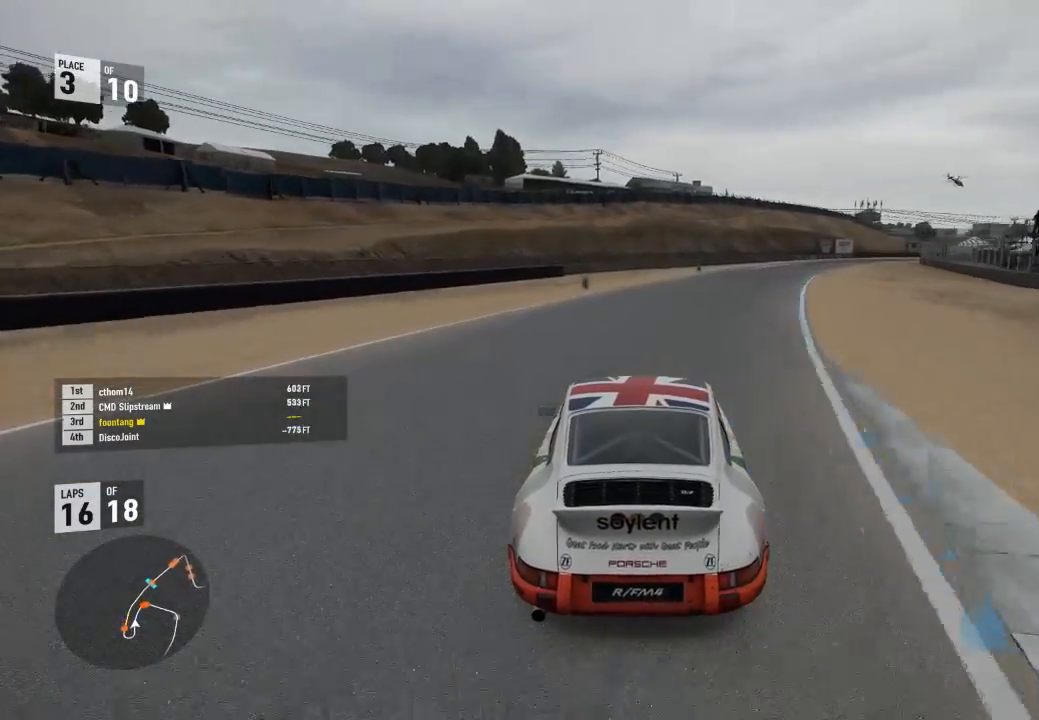
{"buttons": ["A", "B"], "left_stick": "center", "right_stick": "center", "events": [[433, "A", "down"], [433, "B", "down"], [433, "R2", "up"], [433, "left_stick", "center"]]}
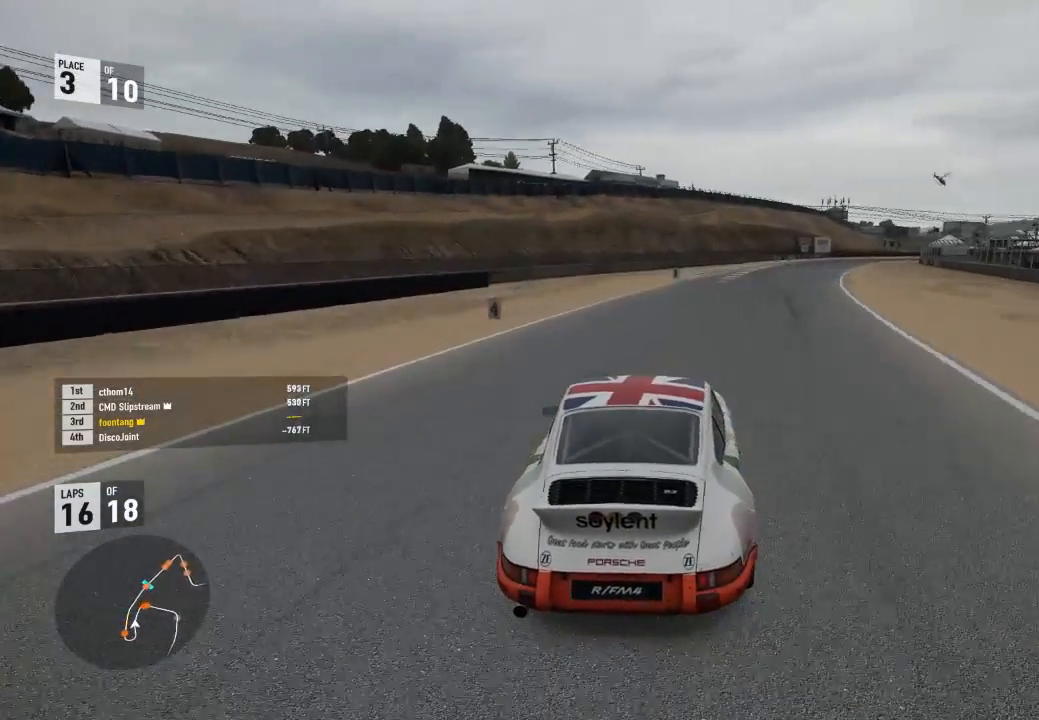
{"buttons": ["R2"], "left_stick": "right", "right_stick": "center", "events": [[100, "A", "up"], [100, "B", "up"], [100, "R2", "down"], [100, "left_stick", "right"], [400, "left_stick", "center"], [500, "left_stick", "right"]]}
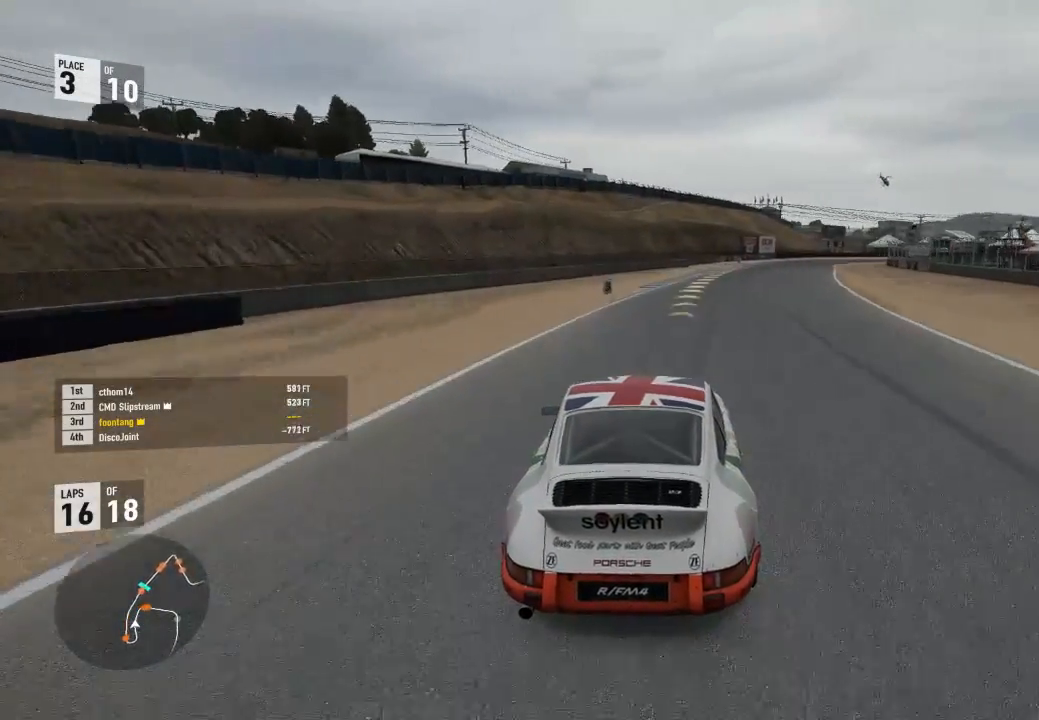
{"buttons": ["R2"], "left_stick": "right", "right_stick": "center", "events": []}
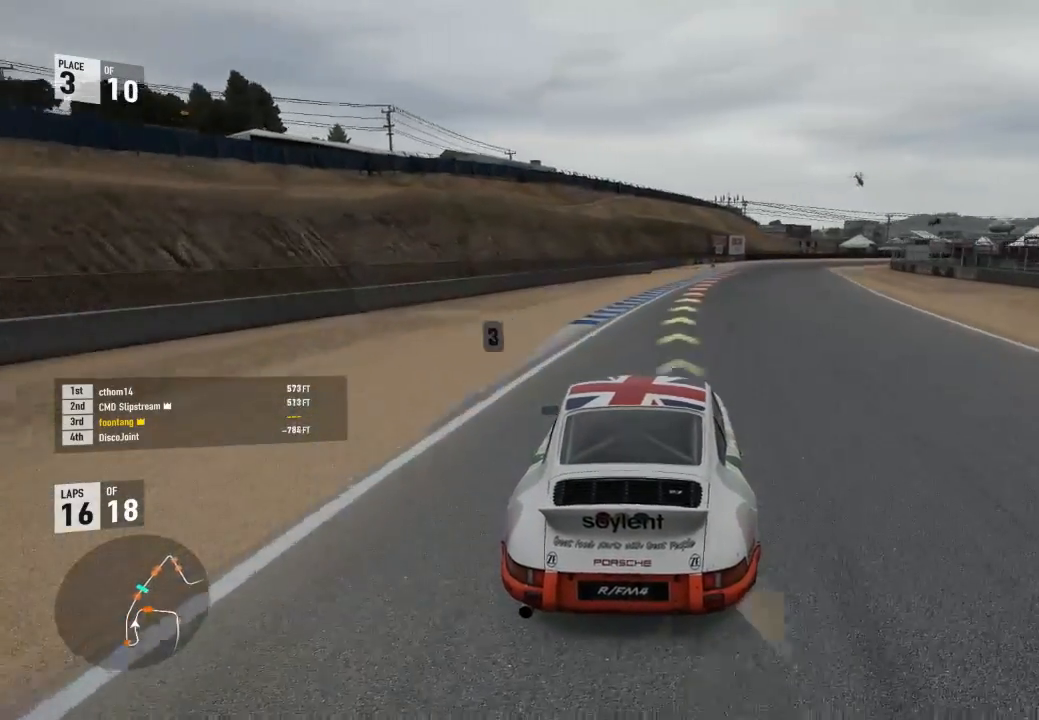
{"buttons": [], "left_stick": "center", "right_stick": "center", "events": [[233, "L3", "down"], [467, "L3", "up"], [500, "R2", "up"], [500, "left_stick", "center"]]}
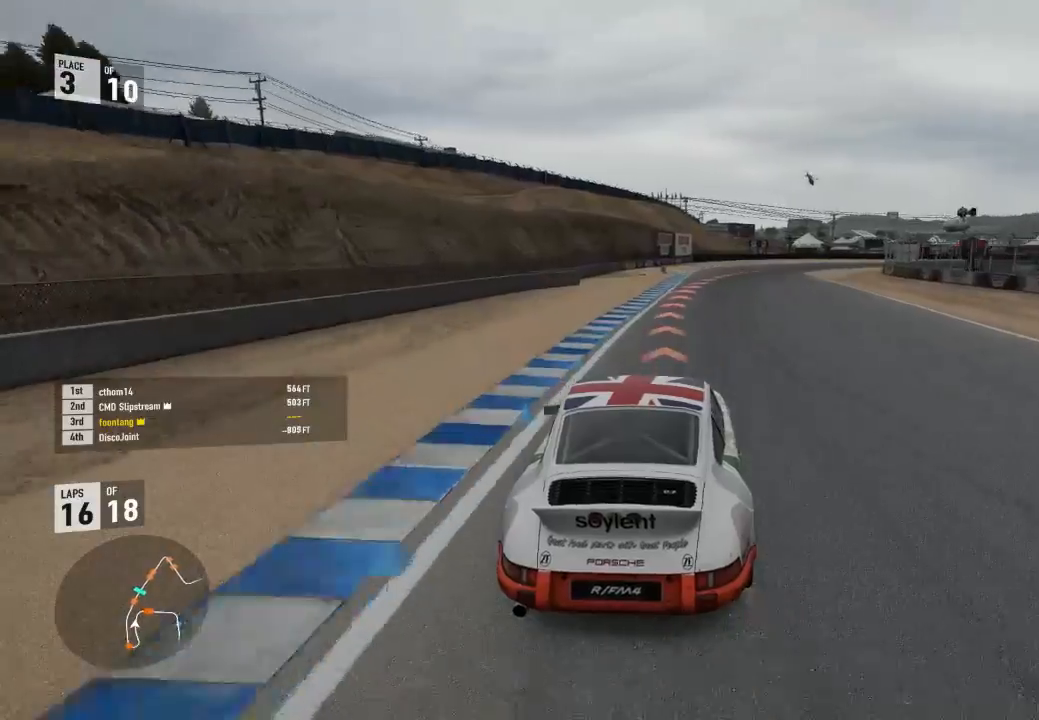
{"buttons": ["L2"], "left_stick": "right", "right_stick": "center", "events": [[67, "L2", "down"], [100, "R2", "down"], [200, "A", "down"], [200, "X", "down"], [200, "left_stick", "right"], [267, "A", "up"], [267, "R2", "up"], [267, "X", "up"]]}
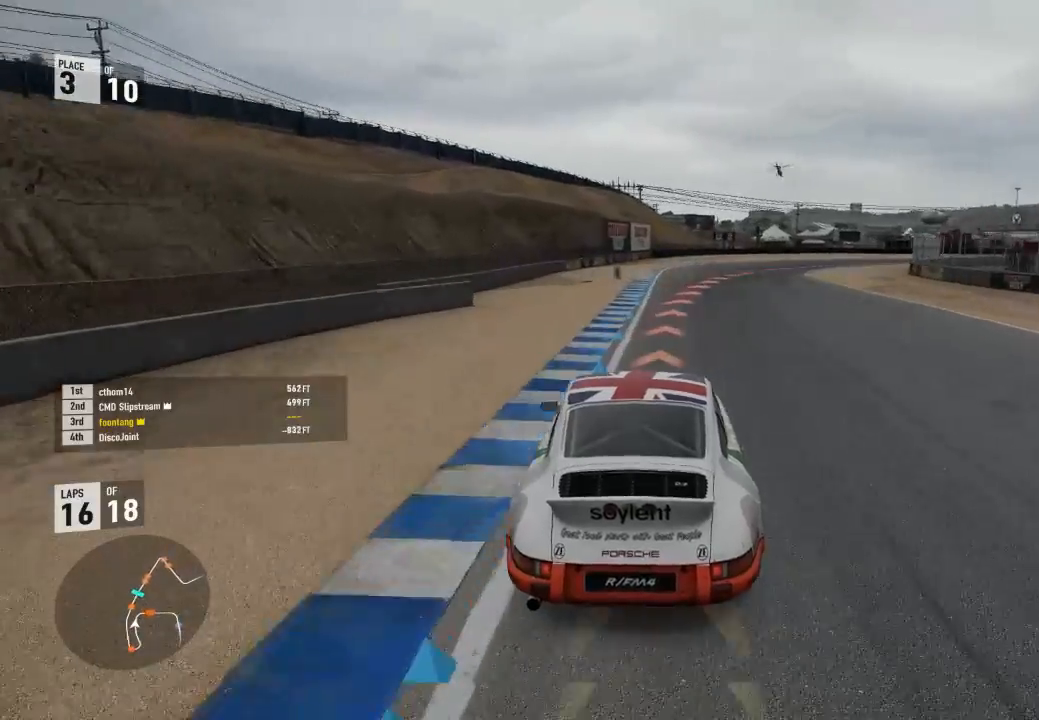
{"buttons": ["R2"], "left_stick": "right", "right_stick": "center", "events": [[267, "L2", "up"], [267, "R2", "down"]]}
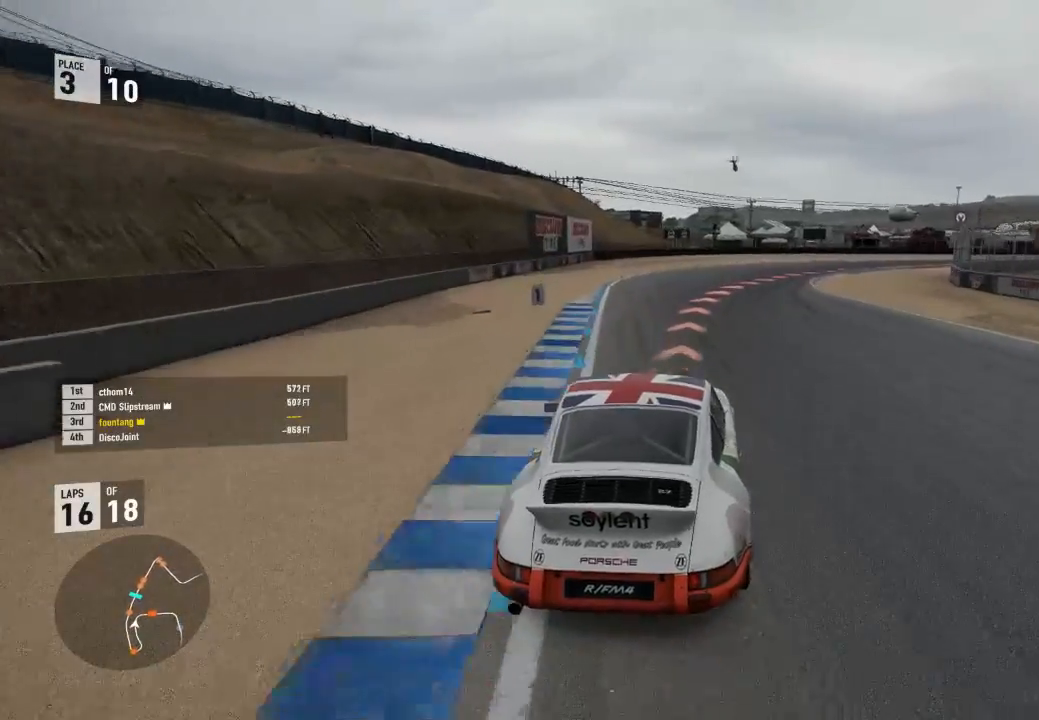
{"buttons": [], "left_stick": "right", "right_stick": "center", "events": [[400, "R2", "up"]]}
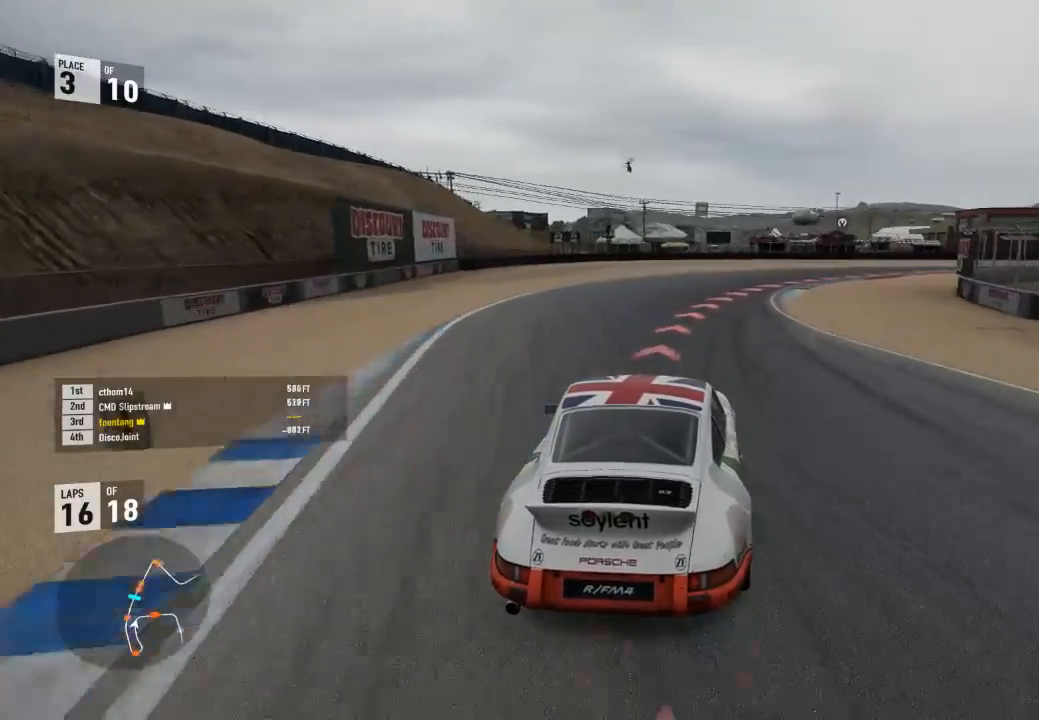
{"buttons": [], "left_stick": "right", "right_stick": "center", "events": []}
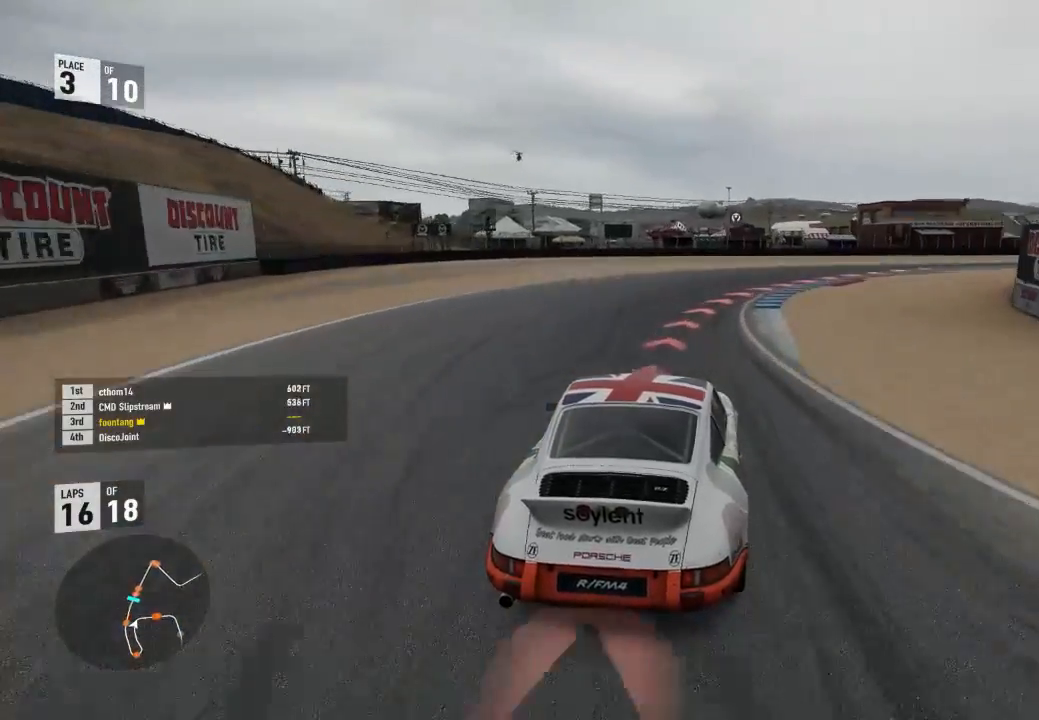
{"buttons": ["R2"], "left_stick": "right", "right_stick": "center", "events": [[500, "R2", "down"]]}
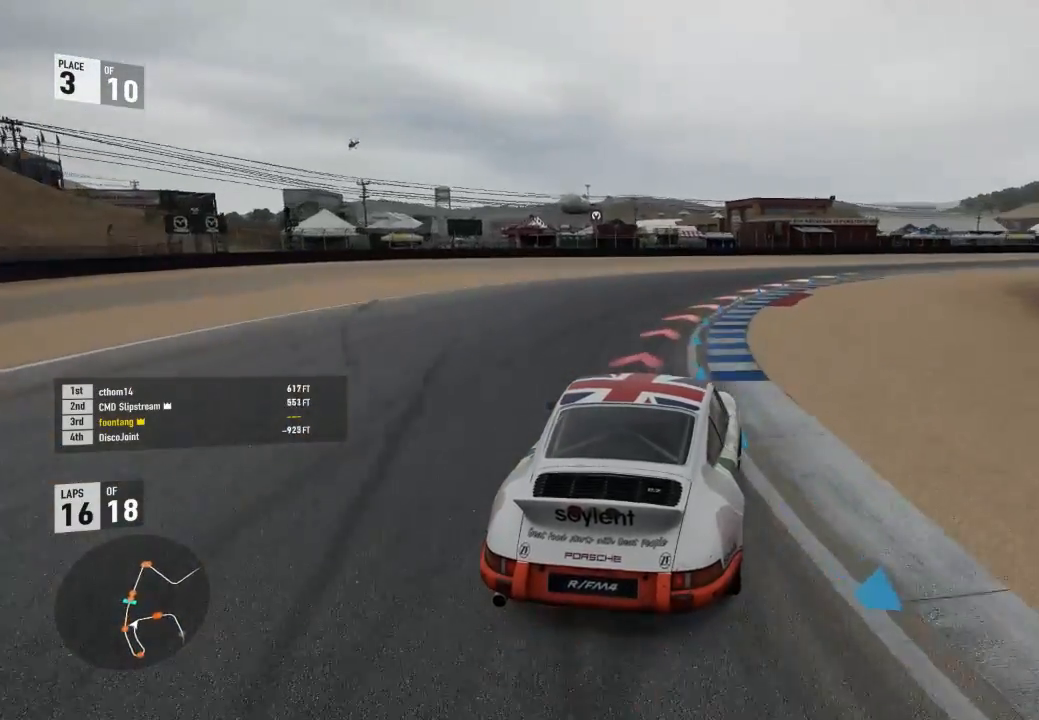
{"buttons": ["R2"], "left_stick": "right", "right_stick": "center", "events": []}
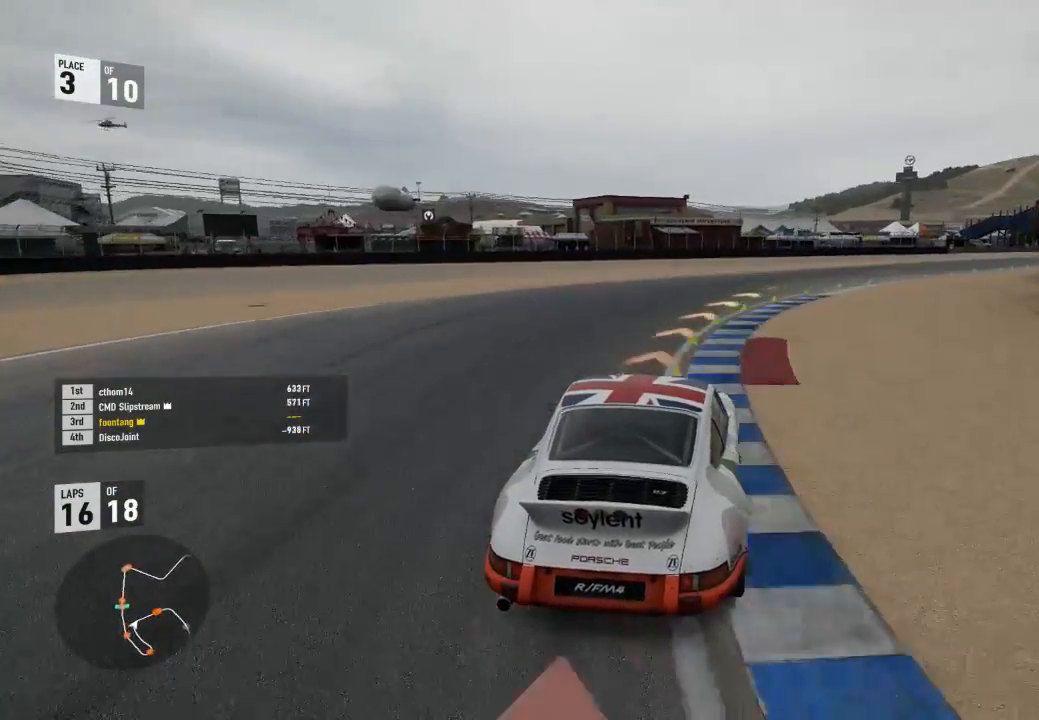
{"buttons": ["R2"], "left_stick": "right", "right_stick": "center", "events": []}
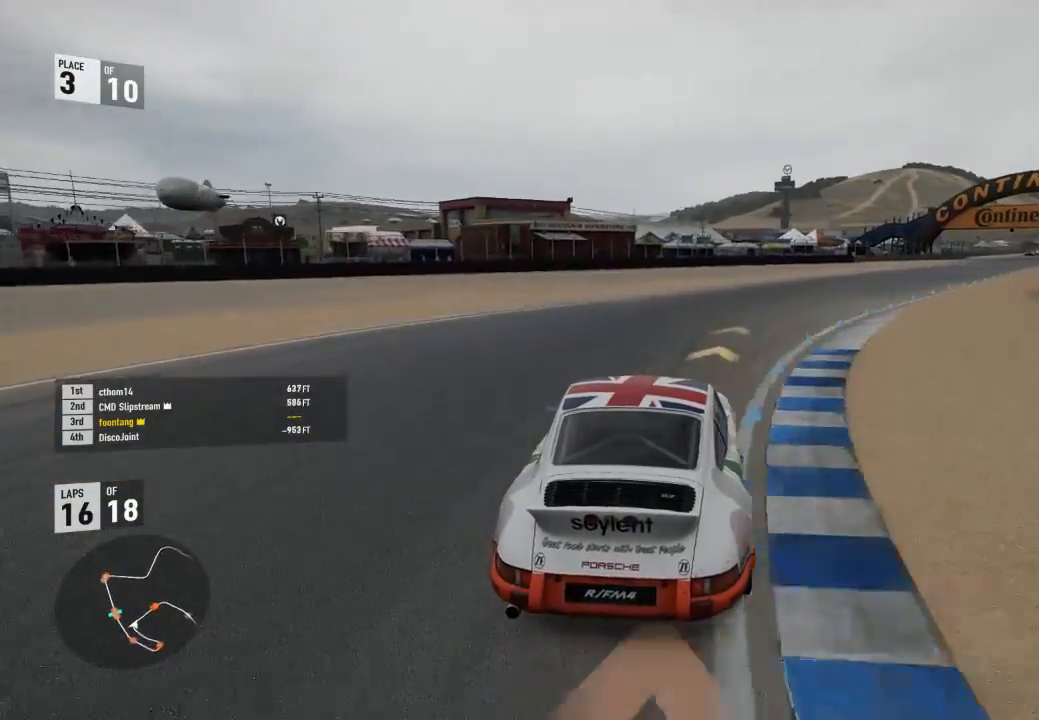
{"buttons": ["R2"], "left_stick": "right", "right_stick": "center", "events": []}
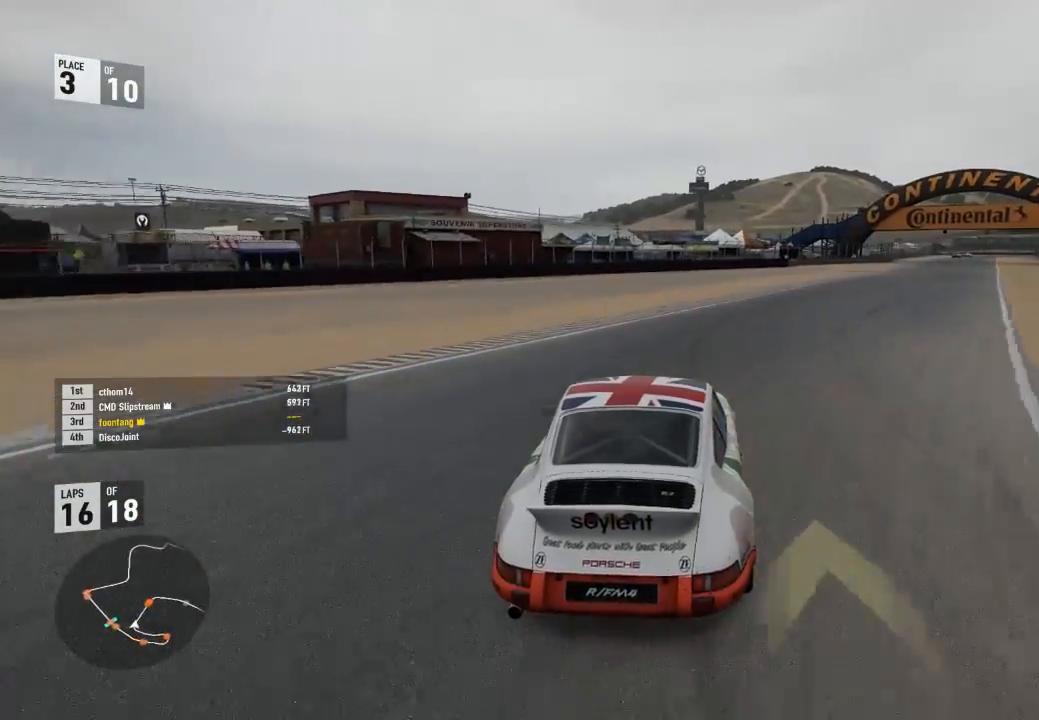
{"buttons": ["R2"], "left_stick": "right", "right_stick": "center", "events": []}
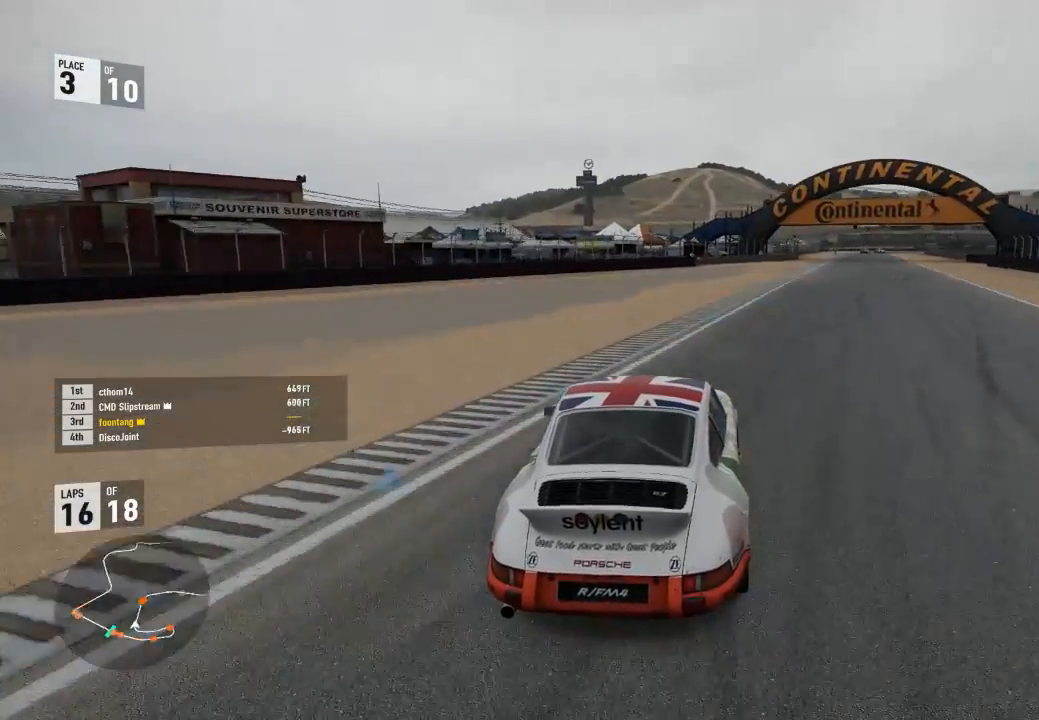
{"buttons": ["R2"], "left_stick": "right", "right_stick": "center", "events": []}